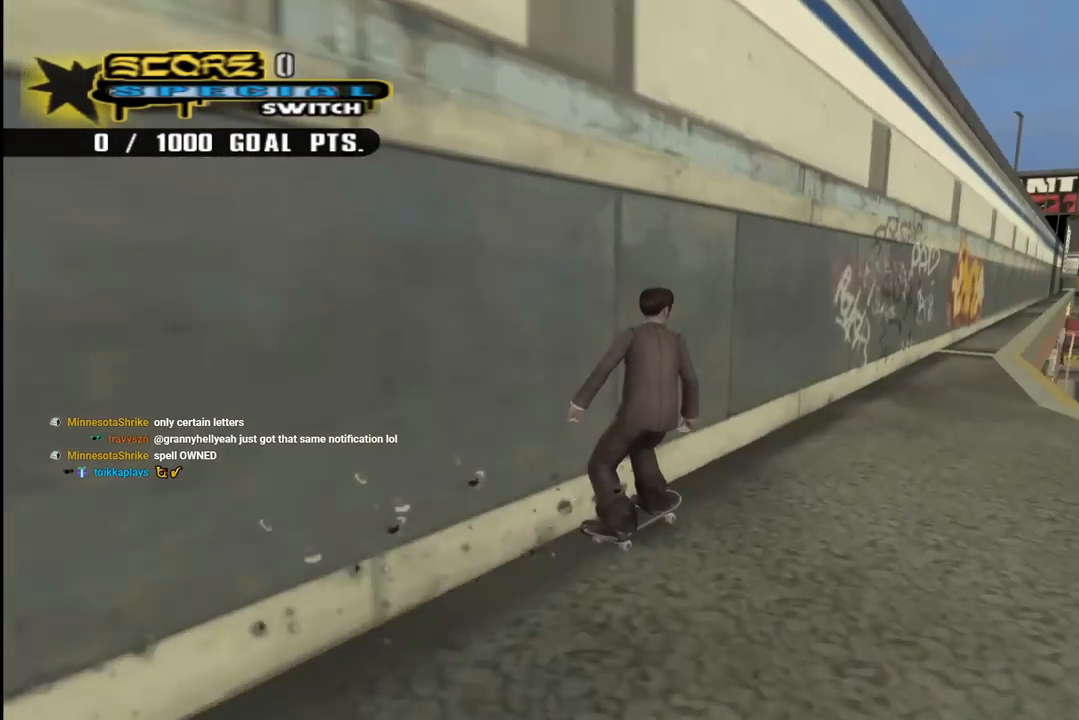
Gameplay with a controller (PlayStation layout); each line is a JSON object with the inputs held at the frame after it. "events" lists button and stick changes between this image and that frame as [ms after this image, input, new state], when the widget could be followed in between.
{"buttons": ["CROSS", "DPAD_RIGHT"], "left_stick": "center", "right_stick": "center", "events": [[467, "DPAD_RIGHT", "down"]]}
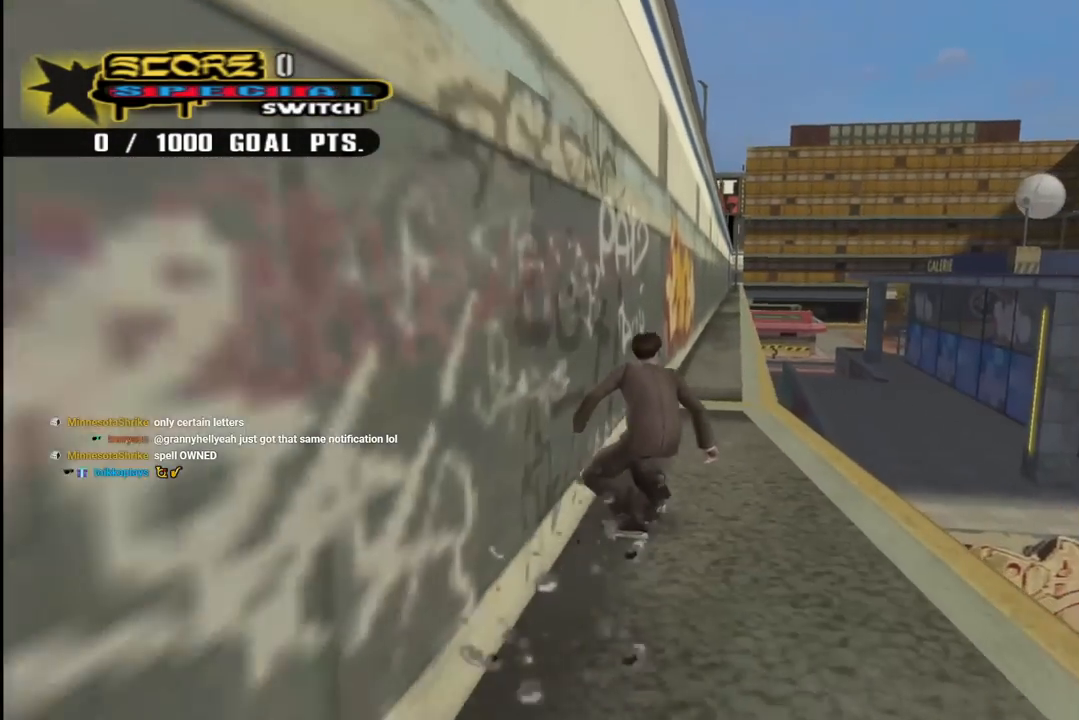
{"buttons": ["CROSS", "DPAD_UP"], "left_stick": "center", "right_stick": "center", "events": [[117, "DPAD_RIGHT", "up"], [183, "DPAD_UP", "down"], [250, "TRIANGLE", "down"], [267, "CROSS", "up"], [433, "CROSS", "down"], [450, "DPAD_UP", "up"], [467, "DPAD_UP", "down"], [467, "TRIANGLE", "up"]]}
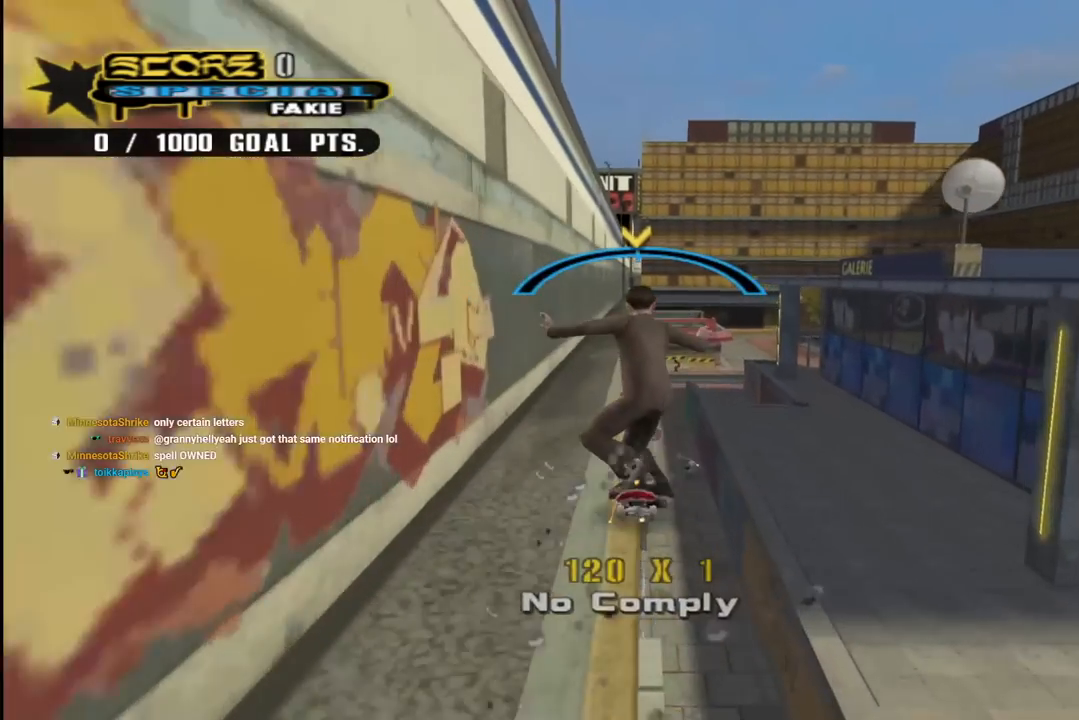
{"buttons": ["L1"], "left_stick": "center", "right_stick": "center", "events": [[17, "DPAD_RIGHT", "down"], [50, "L1", "down"], [167, "SQUARE", "down"], [183, "CROSS", "up"], [267, "SQUARE", "up"], [333, "SQUARE", "down"], [433, "DPAD_RIGHT", "up"], [433, "DPAD_UP", "up"], [467, "SQUARE", "up"]]}
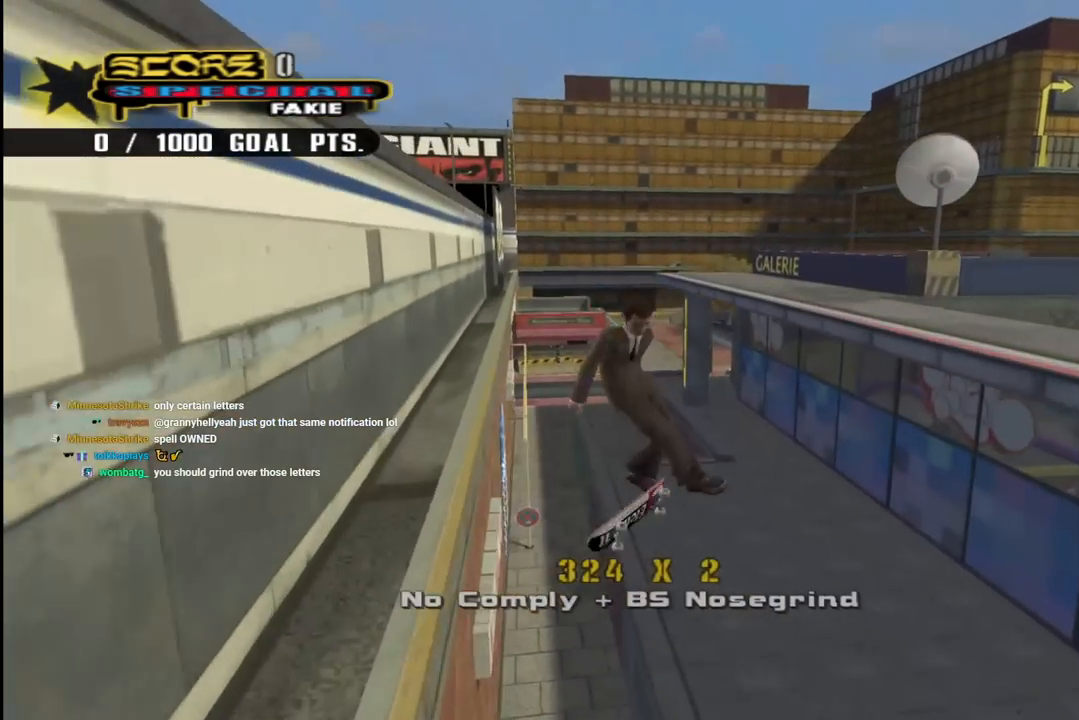
{"buttons": ["CROSS"], "left_stick": "center", "right_stick": "center", "events": [[83, "right_stick", "down-left"], [133, "L1", "up"], [300, "right_stick", "center"], [417, "CROSS", "down"]]}
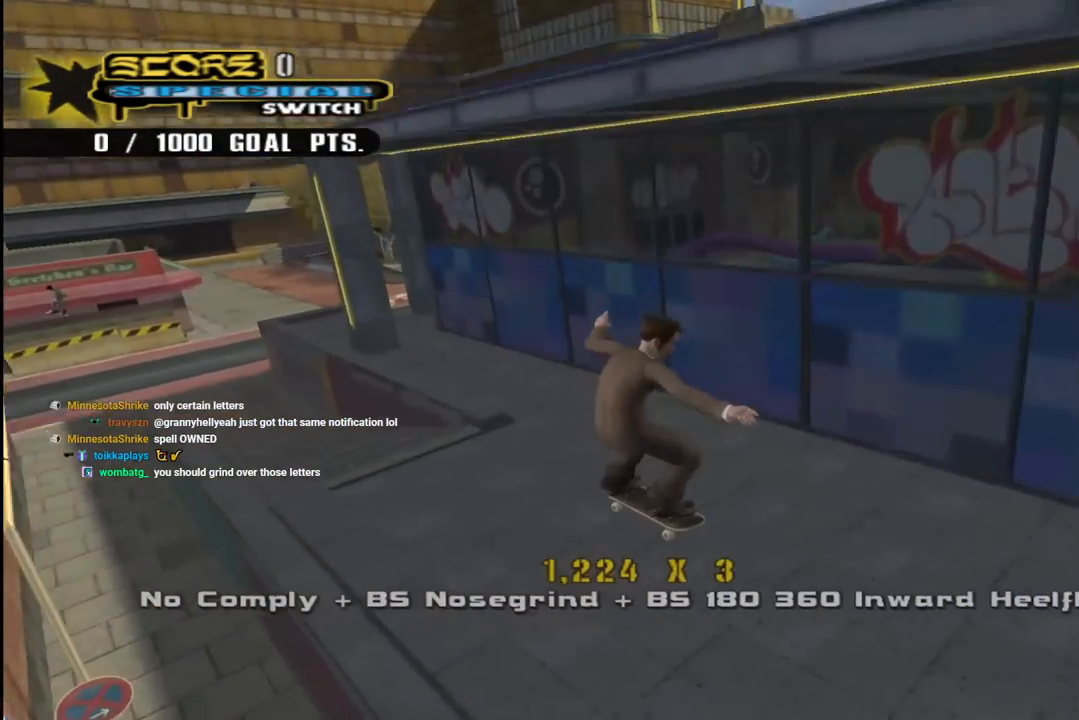
{"buttons": ["CROSS", "DPAD_DOWN", "DPAD_RIGHT"], "left_stick": "center", "right_stick": "center", "events": [[83, "DPAD_RIGHT", "down"], [117, "DPAD_DOWN", "down"]]}
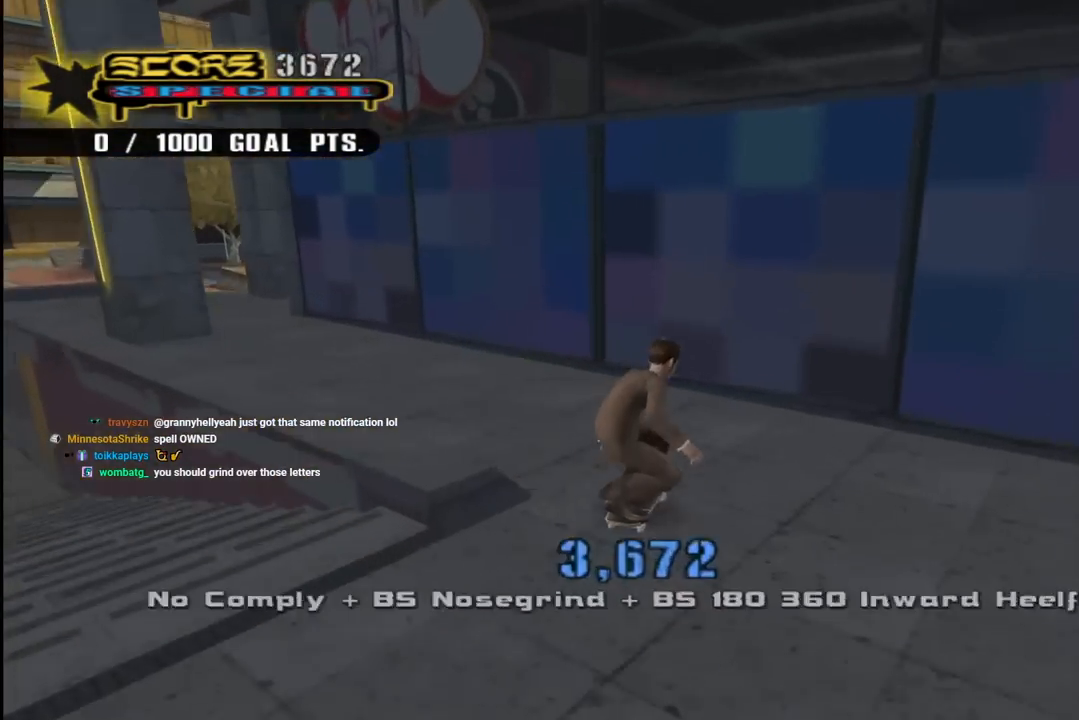
{"buttons": [], "left_stick": "center", "right_stick": "center", "events": [[17, "CROSS", "up"], [17, "DPAD_DOWN", "up"], [33, "DPAD_RIGHT", "up"]]}
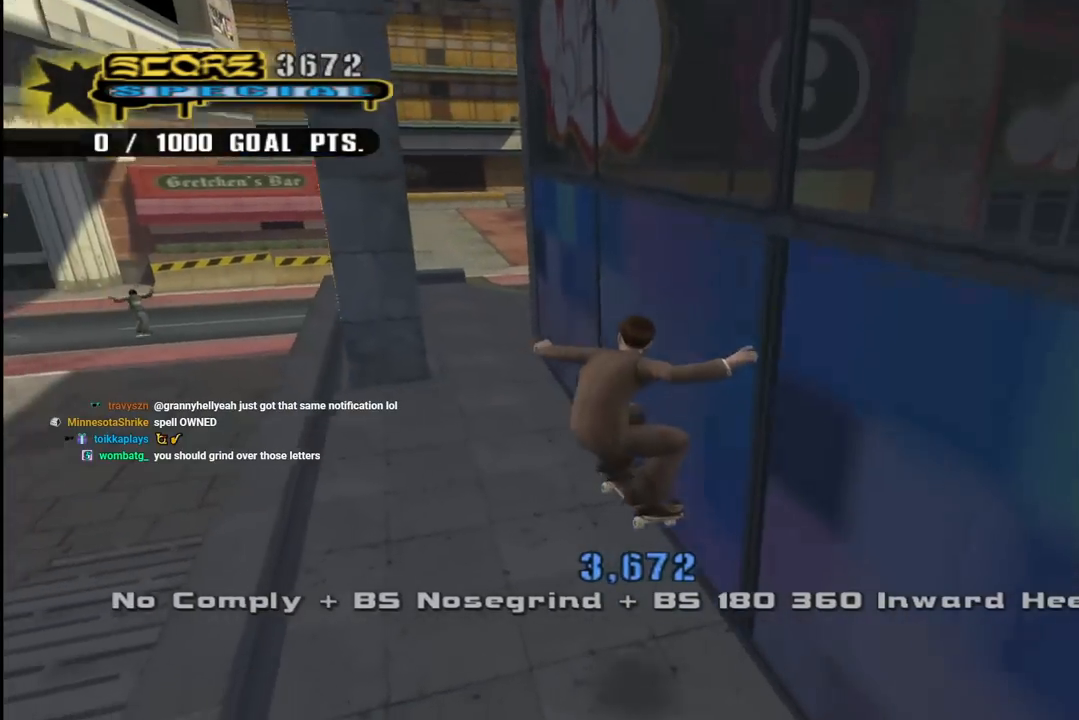
{"buttons": ["CROSS"], "left_stick": "center", "right_stick": "center", "events": [[67, "L1", "down"], [167, "L1", "up"], [317, "DPAD_RIGHT", "down"], [350, "DPAD_DOWN", "down"], [417, "DPAD_DOWN", "up"], [433, "CROSS", "down"], [450, "DPAD_RIGHT", "up"]]}
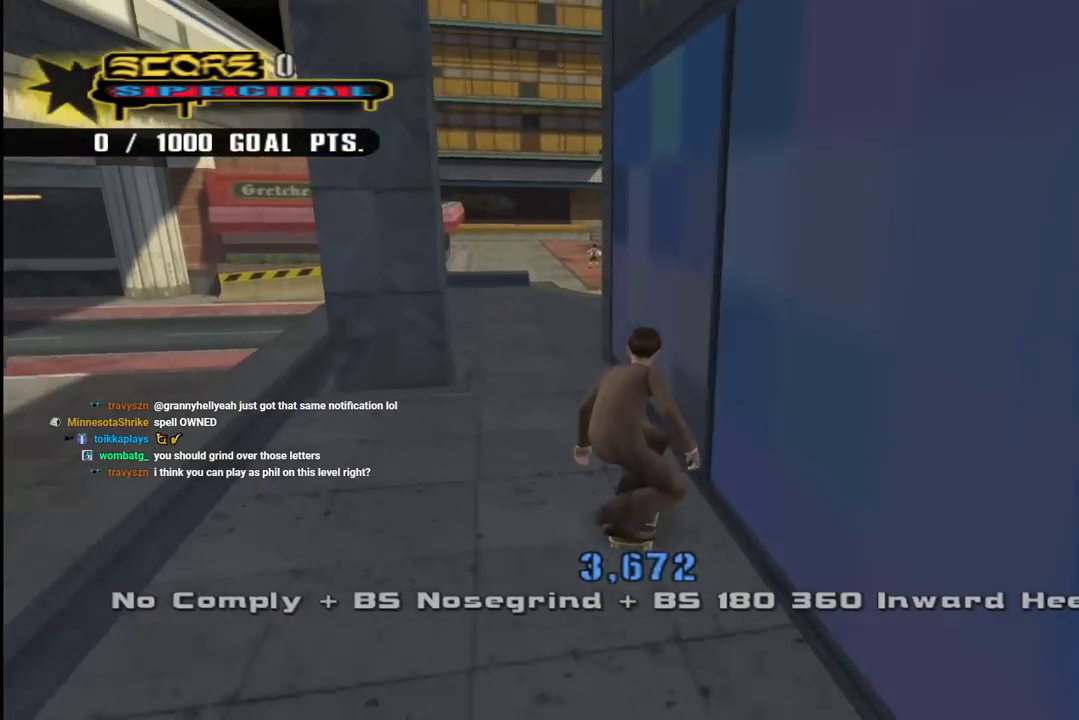
{"buttons": ["SQUARE", "L1", "DPAD_RIGHT"], "left_stick": "center", "right_stick": "center"}
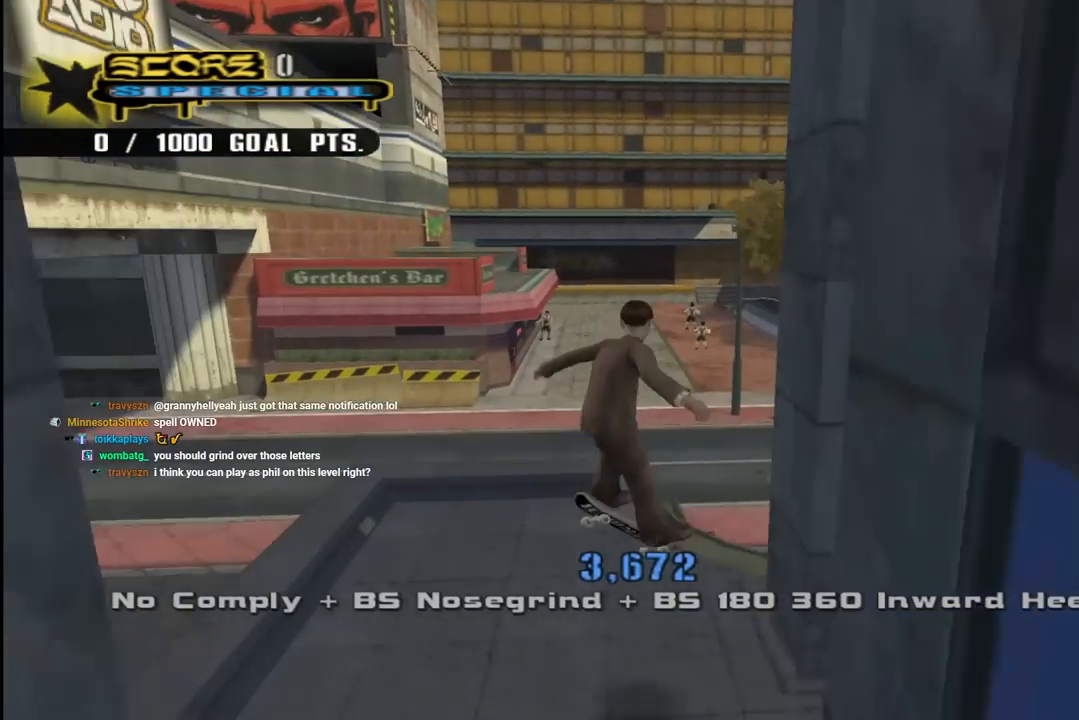
{"buttons": [], "left_stick": "center", "right_stick": "left", "events": [[33, "DPAD_RIGHT", "up"], [83, "SQUARE", "up"], [150, "right_stick", "left"], [367, "L1", "up"]]}
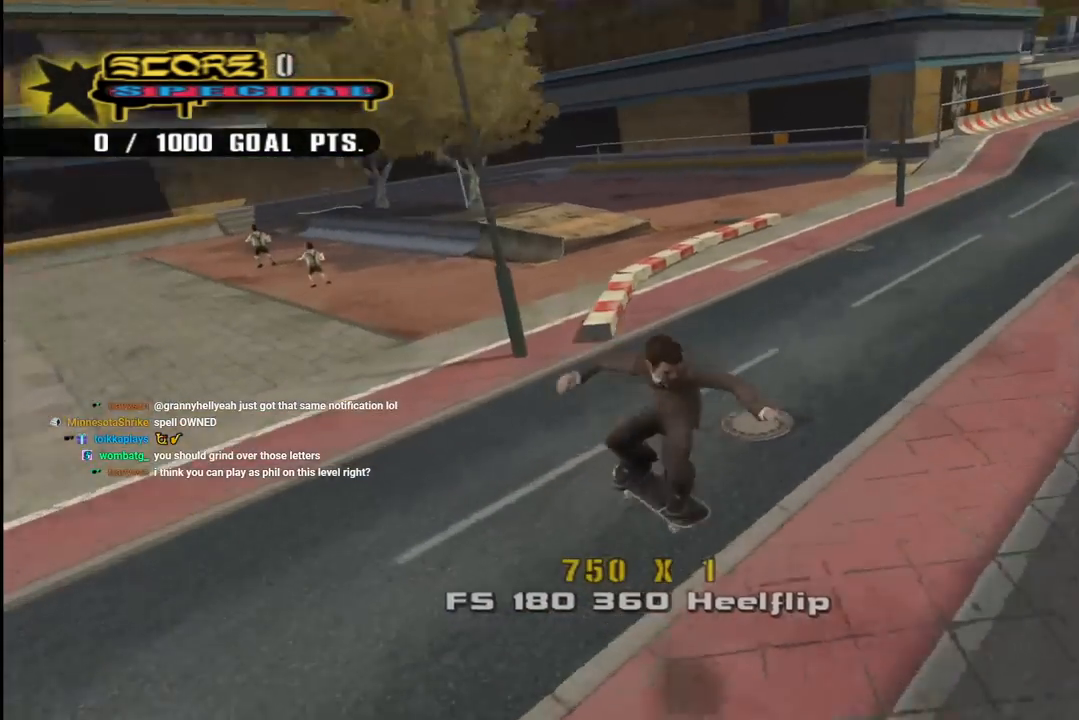
{"buttons": ["CROSS", "DPAD_DOWN", "DPAD_RIGHT"], "left_stick": "center", "right_stick": "center", "events": [[117, "DPAD_RIGHT", "down"], [167, "DPAD_DOWN", "down"], [200, "right_stick", "center"], [267, "CROSS", "down"]]}
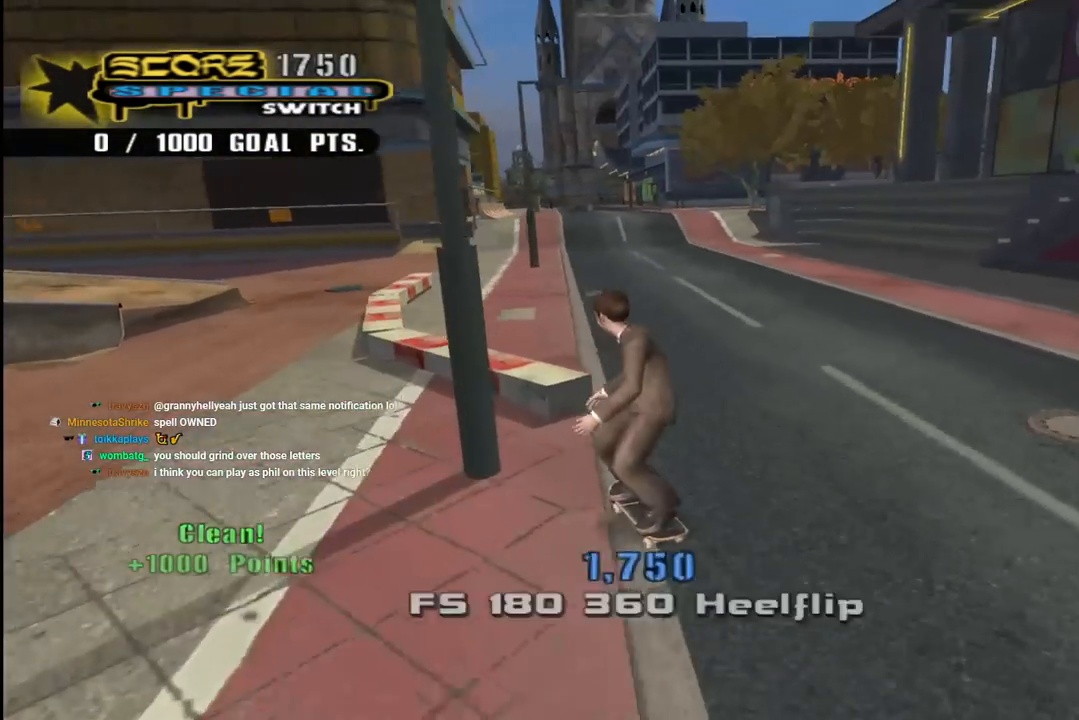
{"buttons": ["CROSS"], "left_stick": "center", "right_stick": "center", "events": [[450, "DPAD_DOWN", "up"], [467, "DPAD_RIGHT", "up"]]}
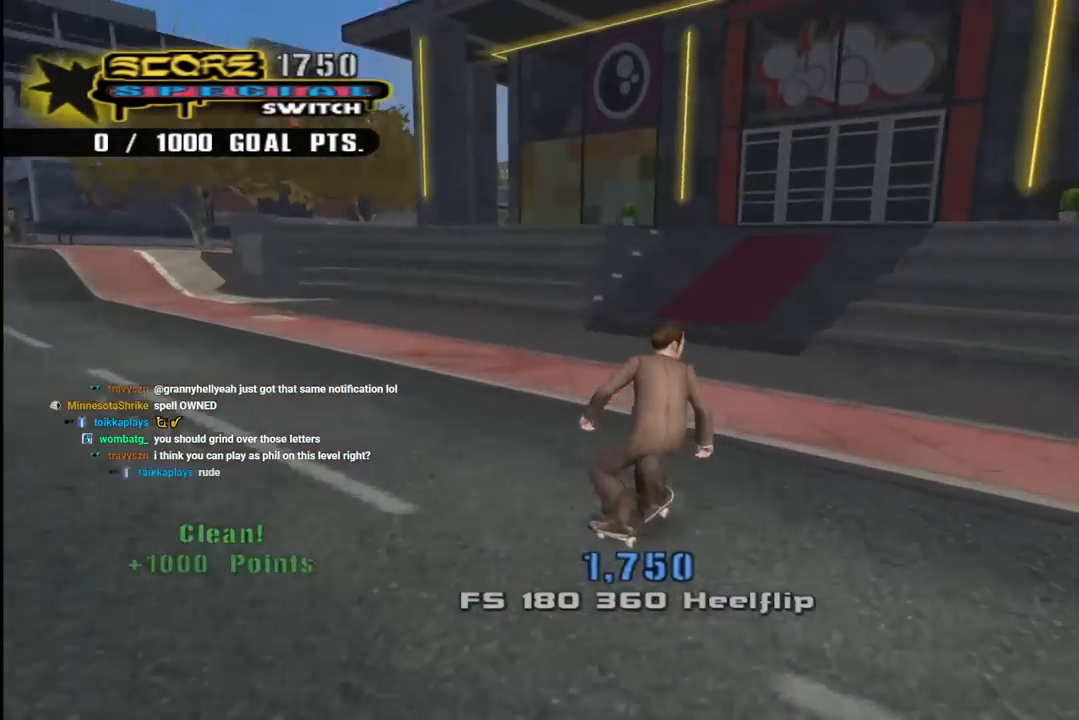
{"buttons": ["CROSS", "DPAD_RIGHT"], "left_stick": "center", "right_stick": "center", "events": [[17, "DPAD_LEFT", "down"], [17, "DPAD_UP", "down"], [200, "DPAD_UP", "up"], [217, "DPAD_LEFT", "up"], [317, "DPAD_RIGHT", "down"], [367, "DPAD_DOWN", "down"], [417, "DPAD_DOWN", "up"]]}
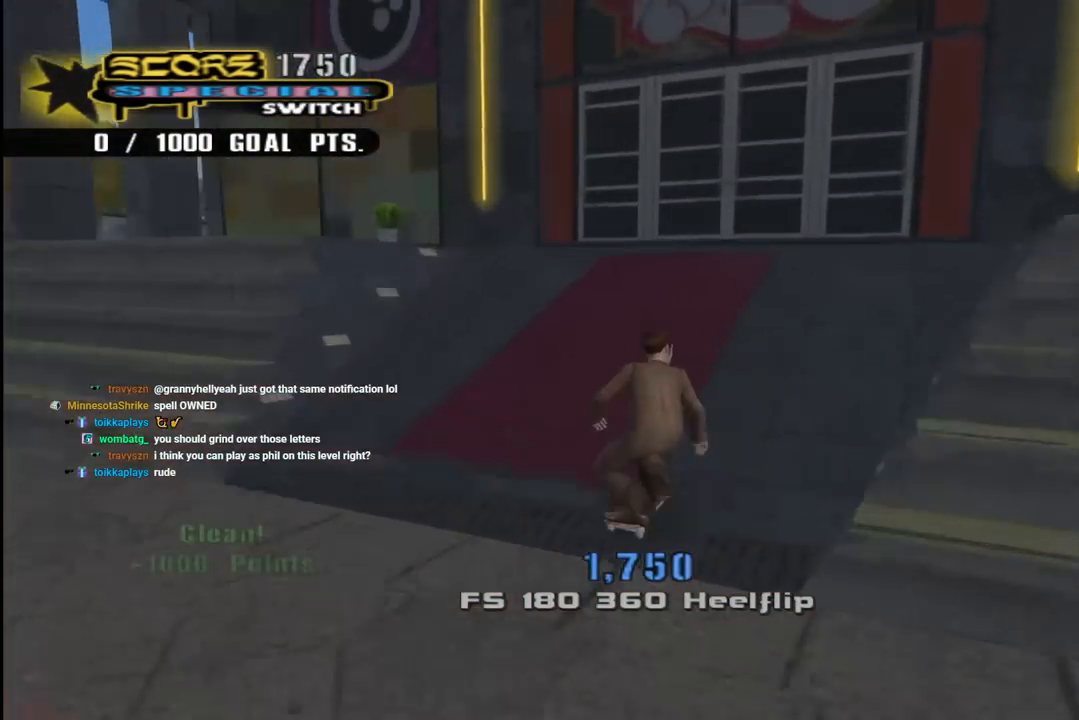
{"buttons": ["CROSS"], "left_stick": "center", "right_stick": "center", "events": [[17, "DPAD_RIGHT", "up"]]}
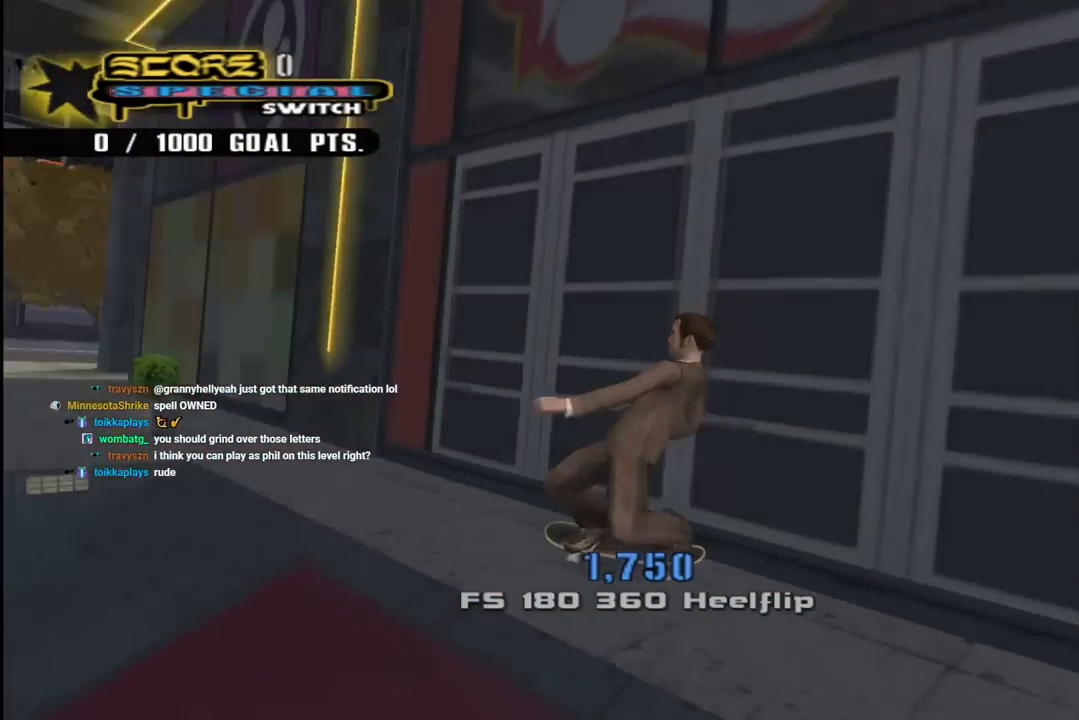
{"buttons": ["CROSS"], "left_stick": "center", "right_stick": "center", "events": []}
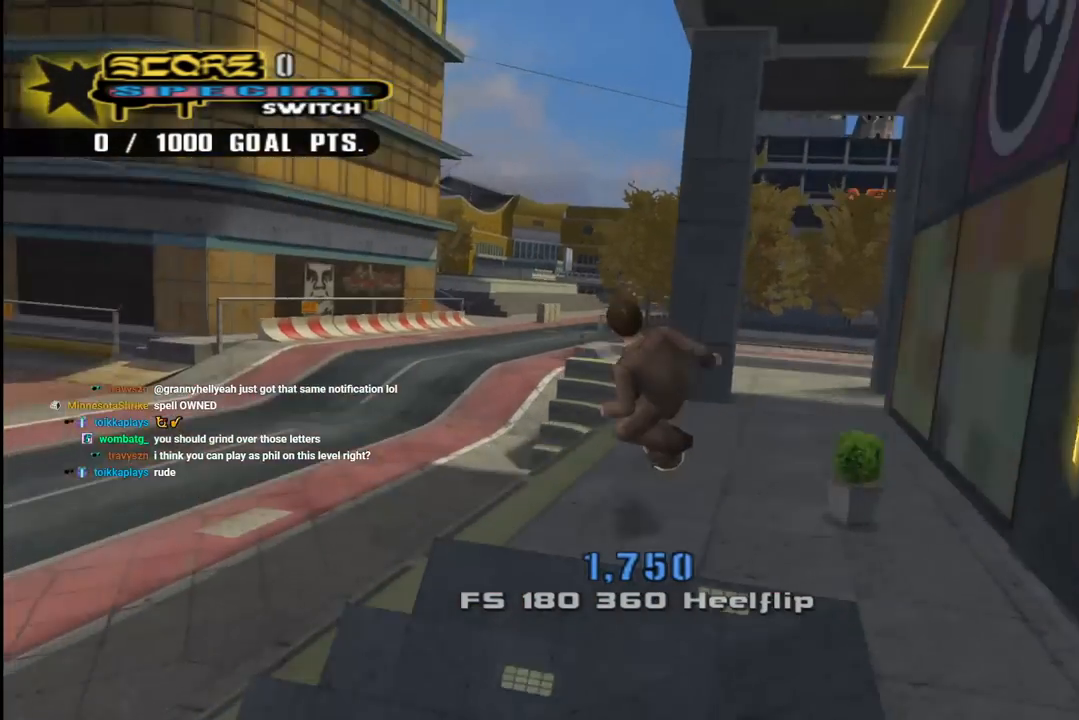
{"buttons": [], "left_stick": "center", "right_stick": "left", "events": [[133, "CROSS", "up"], [250, "DPAD_LEFT", "down"], [317, "DPAD_LEFT", "up"], [417, "right_stick", "left"]]}
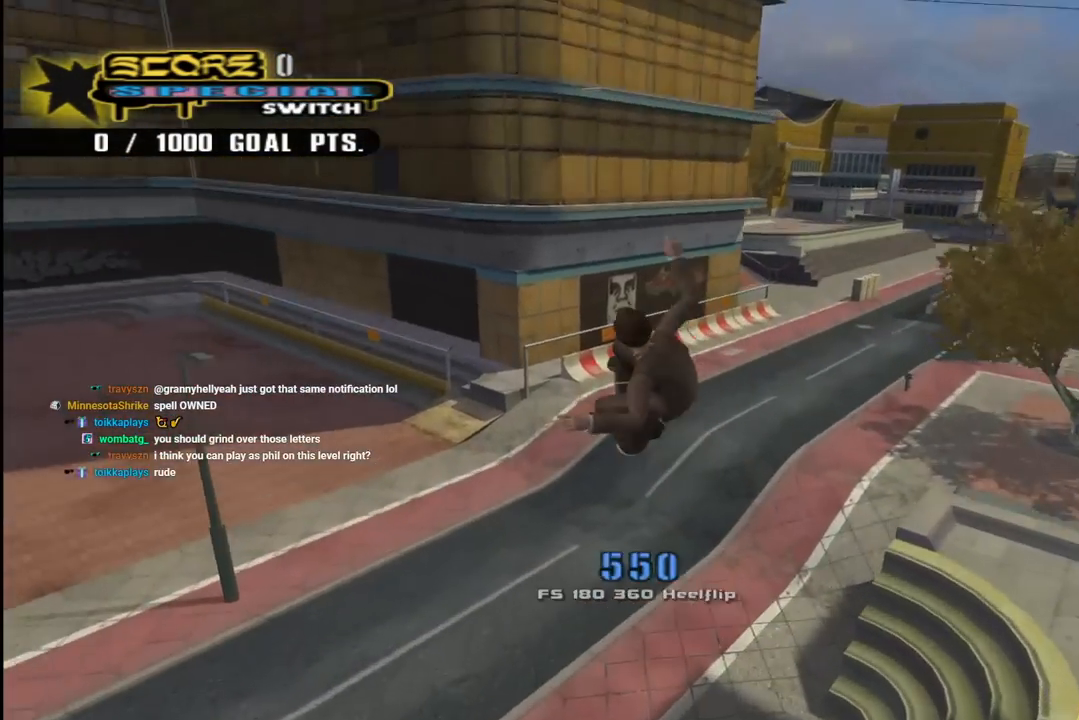
{"buttons": [], "left_stick": "center", "right_stick": "center", "events": [[450, "right_stick", "center"]]}
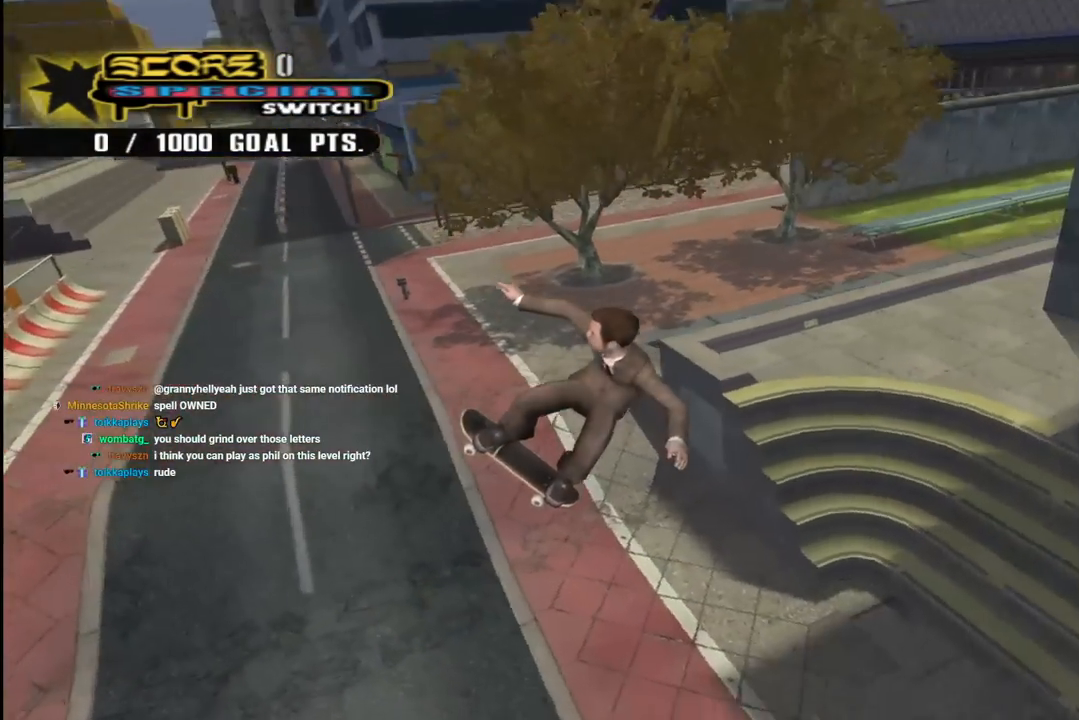
{"buttons": ["CROSS", "DPAD_DOWN", "DPAD_RIGHT"], "left_stick": "center", "right_stick": "center", "events": [[33, "CROSS", "down"], [250, "DPAD_RIGHT", "down"], [317, "DPAD_DOWN", "down"]]}
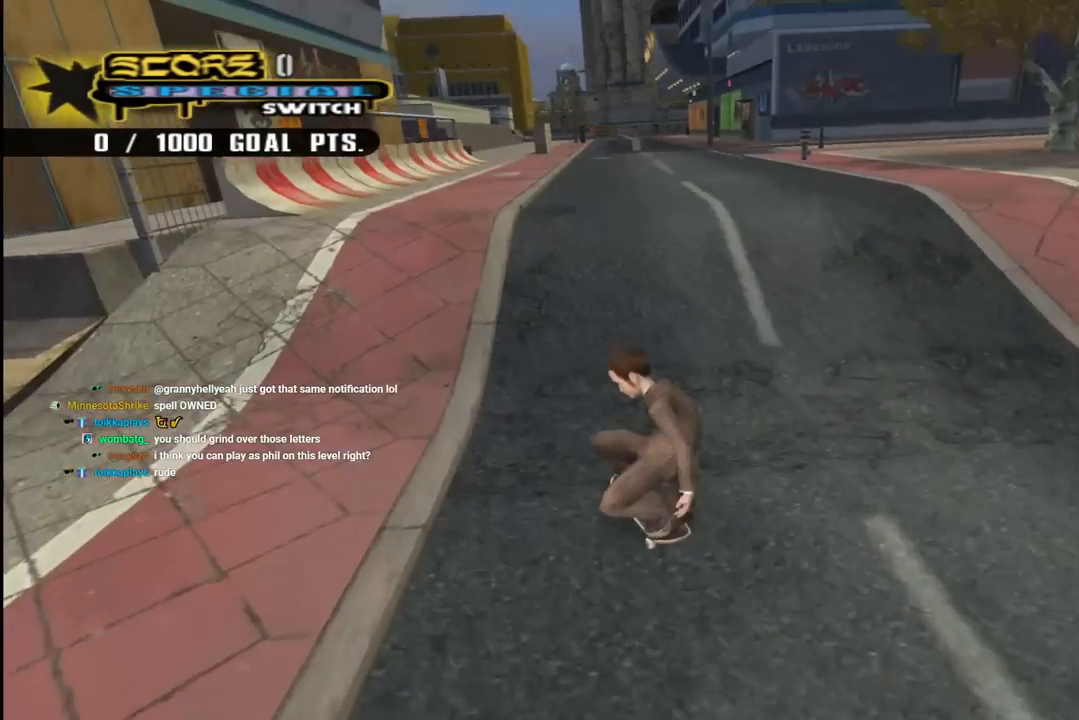
{"buttons": ["CROSS"], "left_stick": "center", "right_stick": "center", "events": [[17, "DPAD_DOWN", "up"], [433, "DPAD_RIGHT", "up"]]}
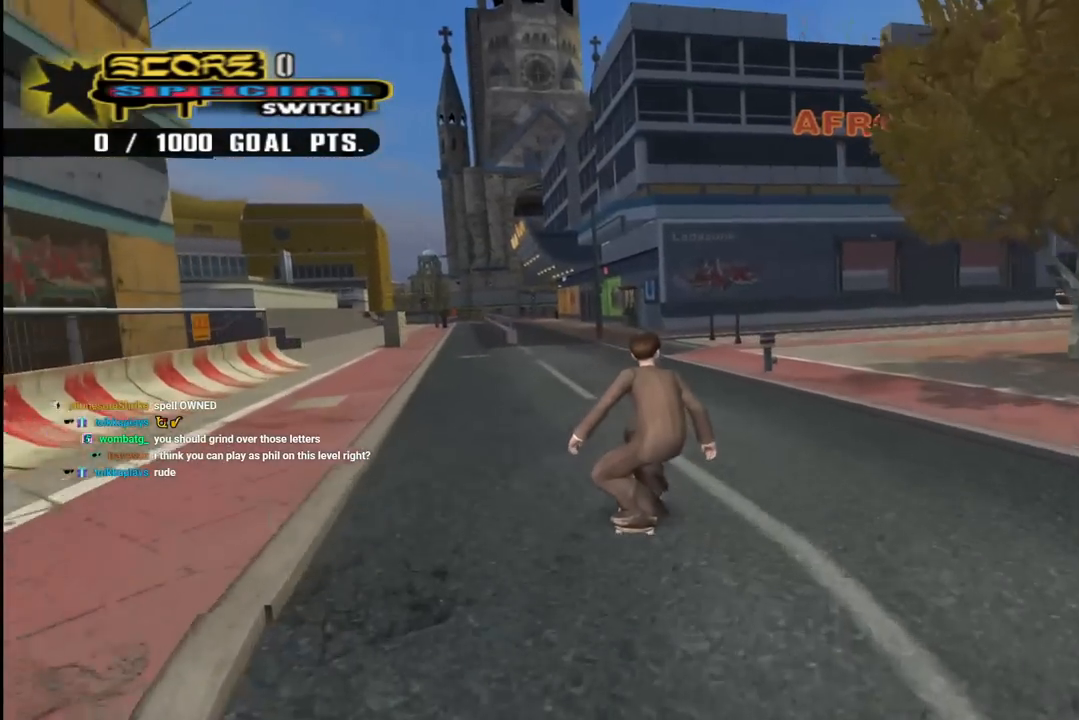
{"buttons": ["CROSS"], "left_stick": "center", "right_stick": "center", "events": [[200, "DPAD_RIGHT", "down"], [383, "DPAD_RIGHT", "up"]]}
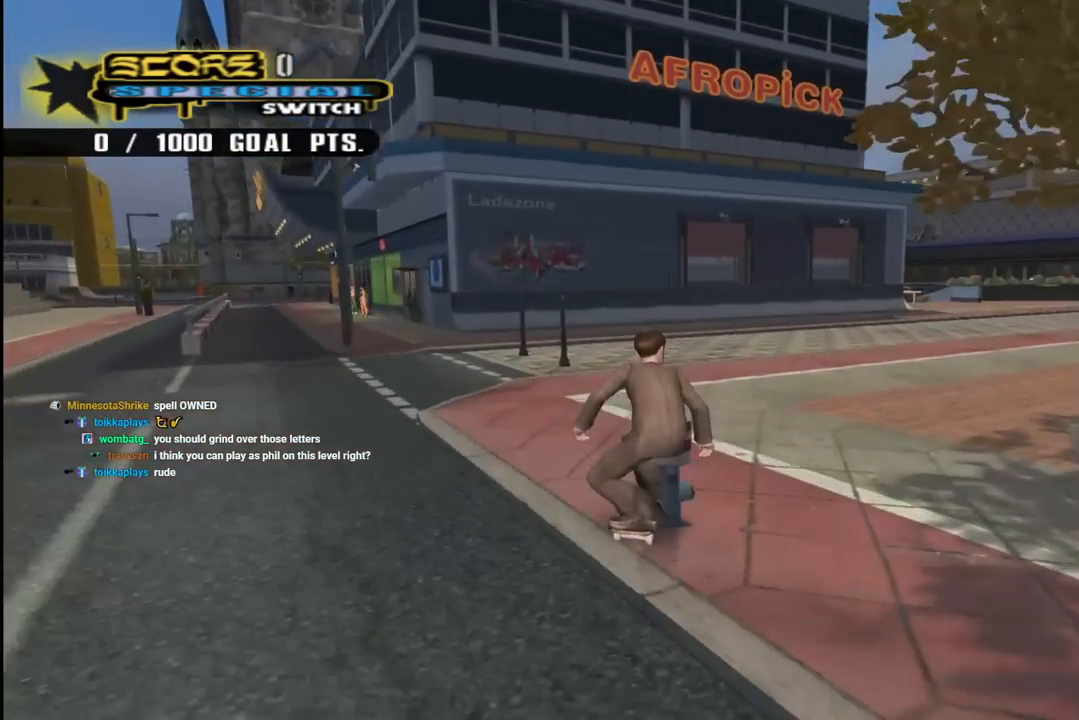
{"buttons": ["CROSS"], "left_stick": "center", "right_stick": "center", "events": [[50, "DPAD_RIGHT", "down"], [167, "DPAD_DOWN", "down"], [350, "DPAD_DOWN", "up"], [367, "DPAD_RIGHT", "up"]]}
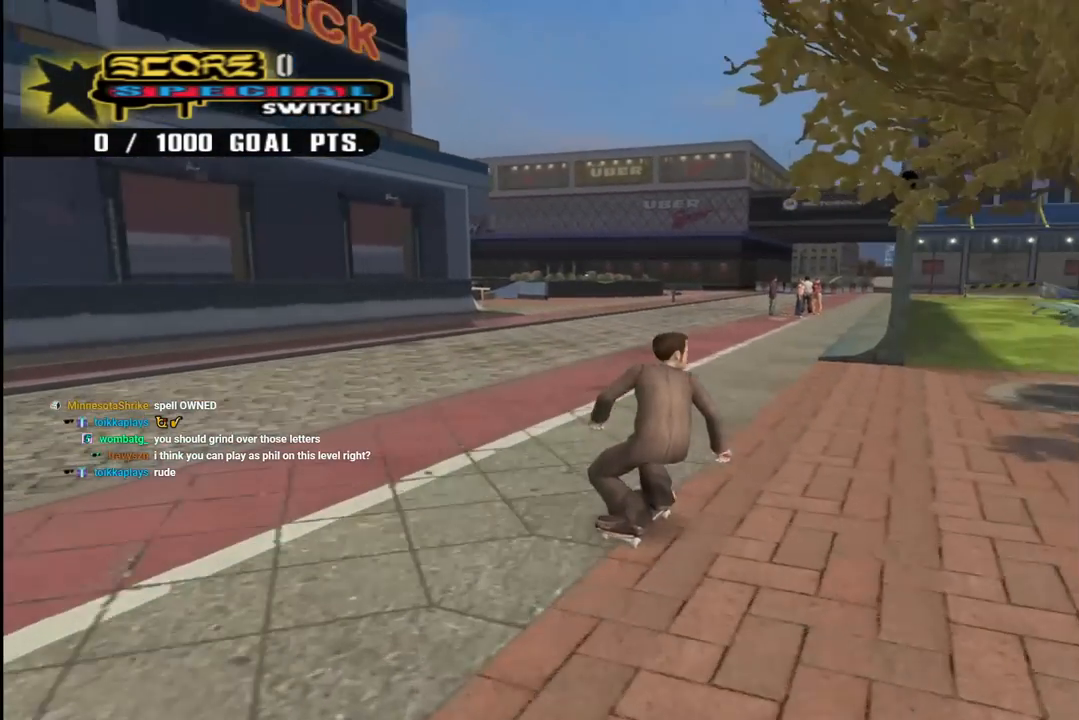
{"buttons": ["CROSS"], "left_stick": "center", "right_stick": "center", "events": [[67, "DPAD_LEFT", "down"], [83, "DPAD_UP", "down"], [183, "DPAD_LEFT", "up"], [183, "DPAD_UP", "up"]]}
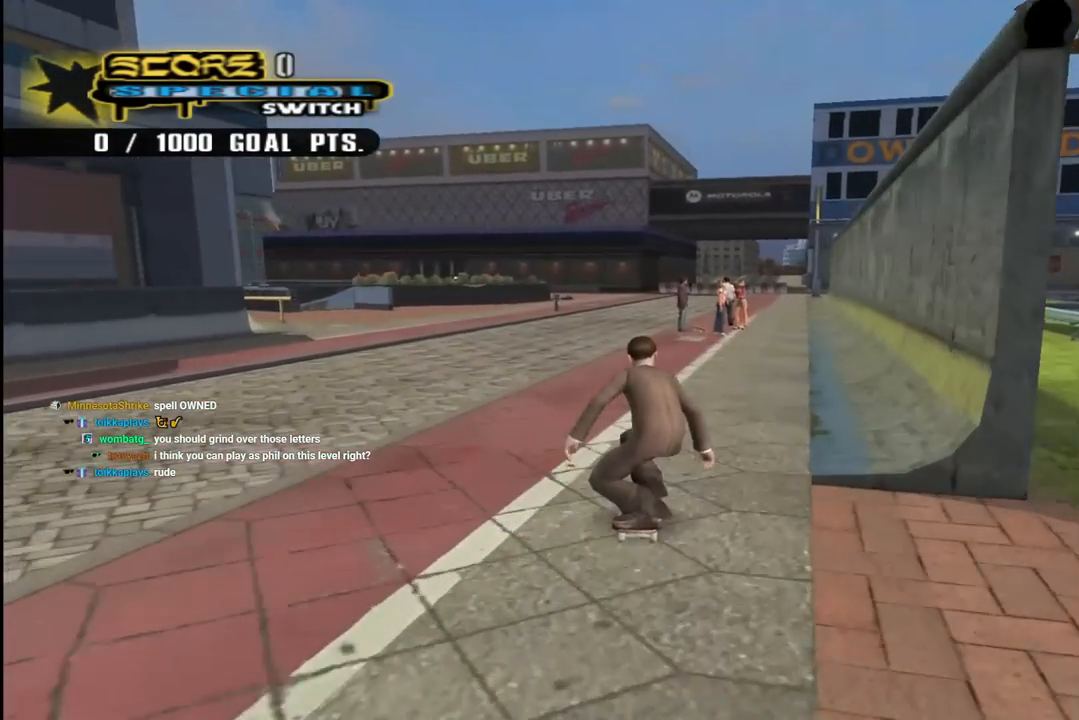
{"buttons": ["CROSS"], "left_stick": "center", "right_stick": "center", "events": [[267, "DPAD_RIGHT", "down"], [350, "DPAD_RIGHT", "up"]]}
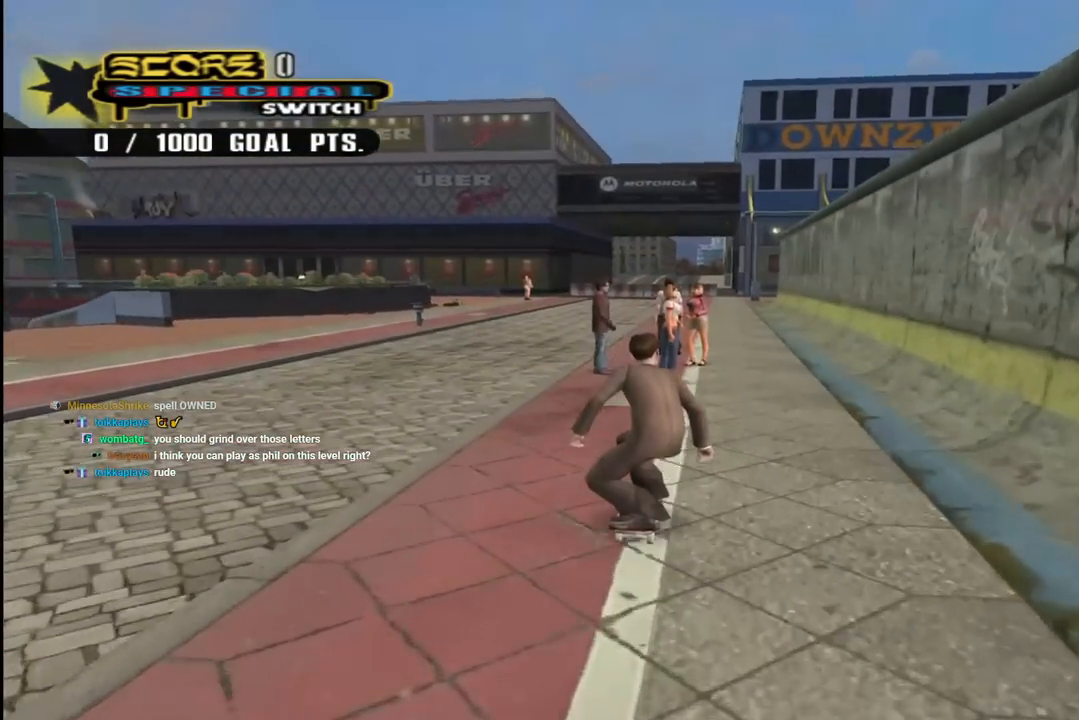
{"buttons": ["CROSS", "CIRCLE"], "left_stick": "center", "right_stick": "center", "events": [[67, "DPAD_LEFT", "down"], [67, "DPAD_UP", "down"], [167, "DPAD_UP", "up"], [183, "DPAD_LEFT", "up"], [383, "CIRCLE", "down"]]}
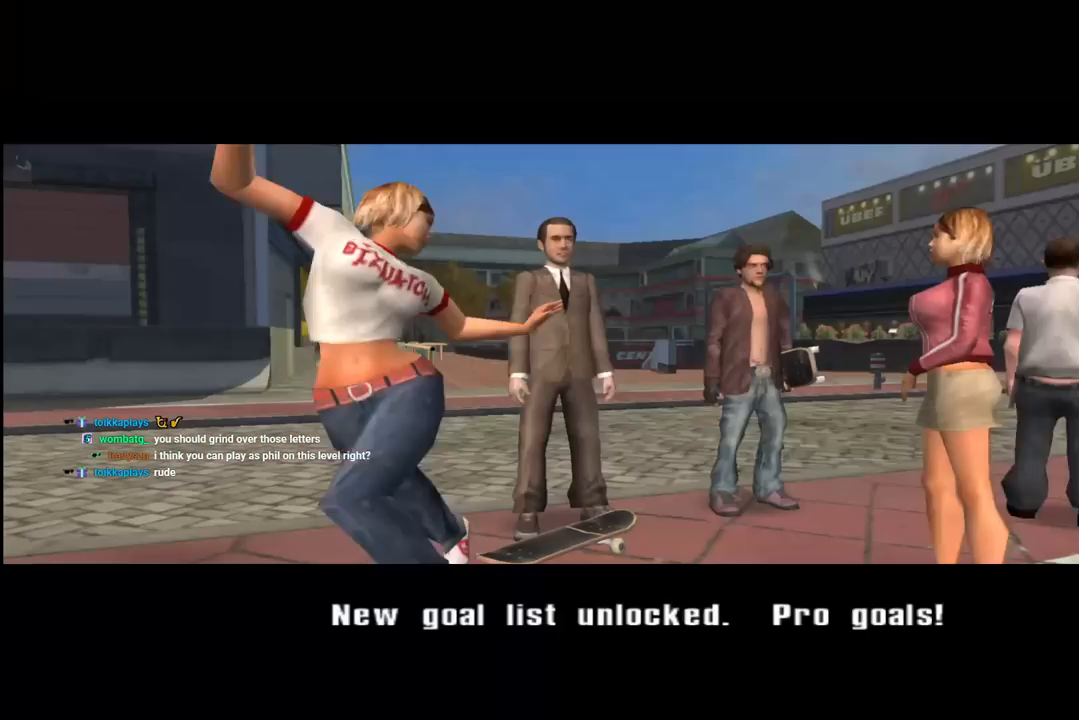
{"buttons": [], "left_stick": "center", "right_stick": "center", "events": [[150, "CIRCLE", "up"], [400, "CROSS", "up"]]}
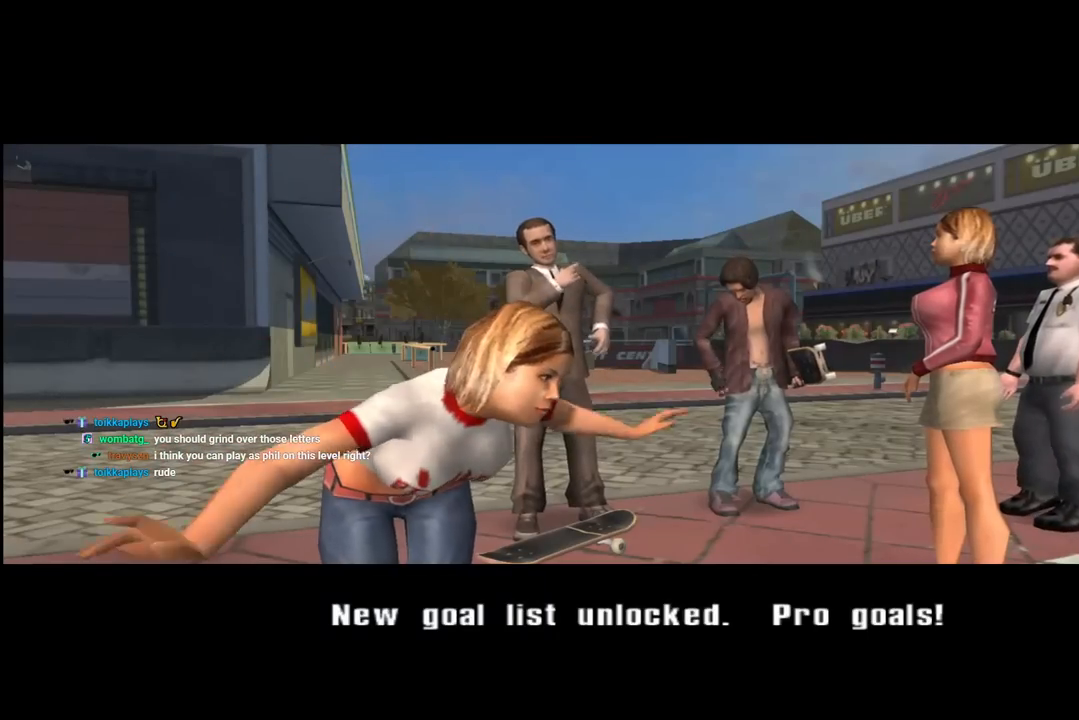
{"buttons": [], "left_stick": "center", "right_stick": "center", "events": []}
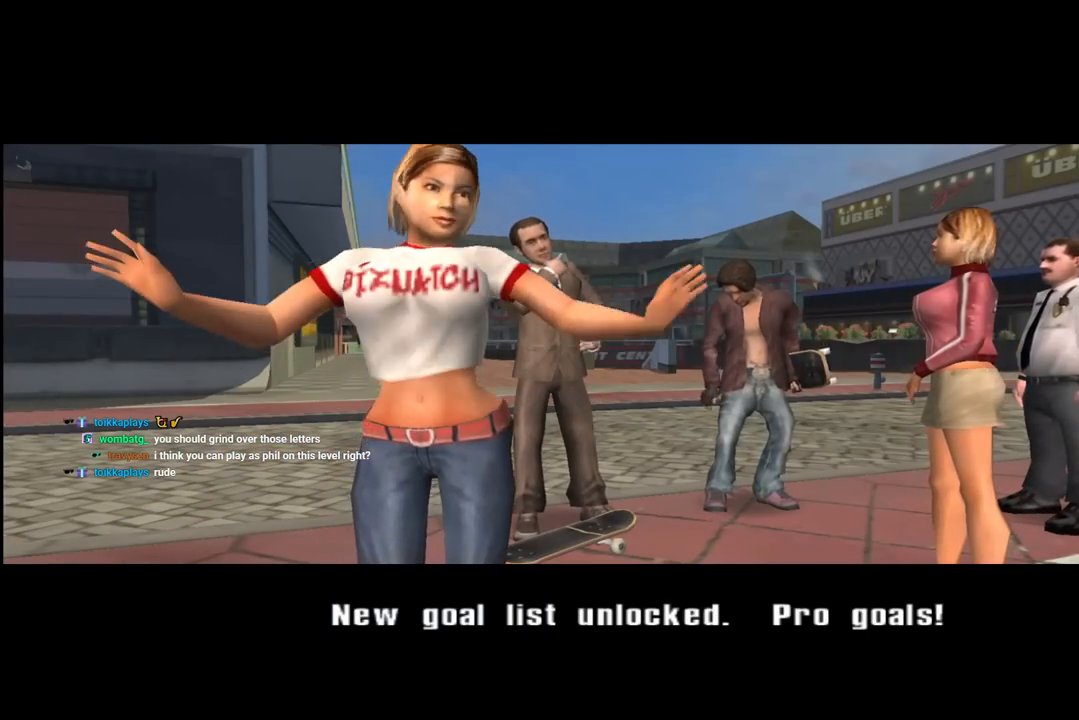
{"buttons": [], "left_stick": "center", "right_stick": "center", "events": []}
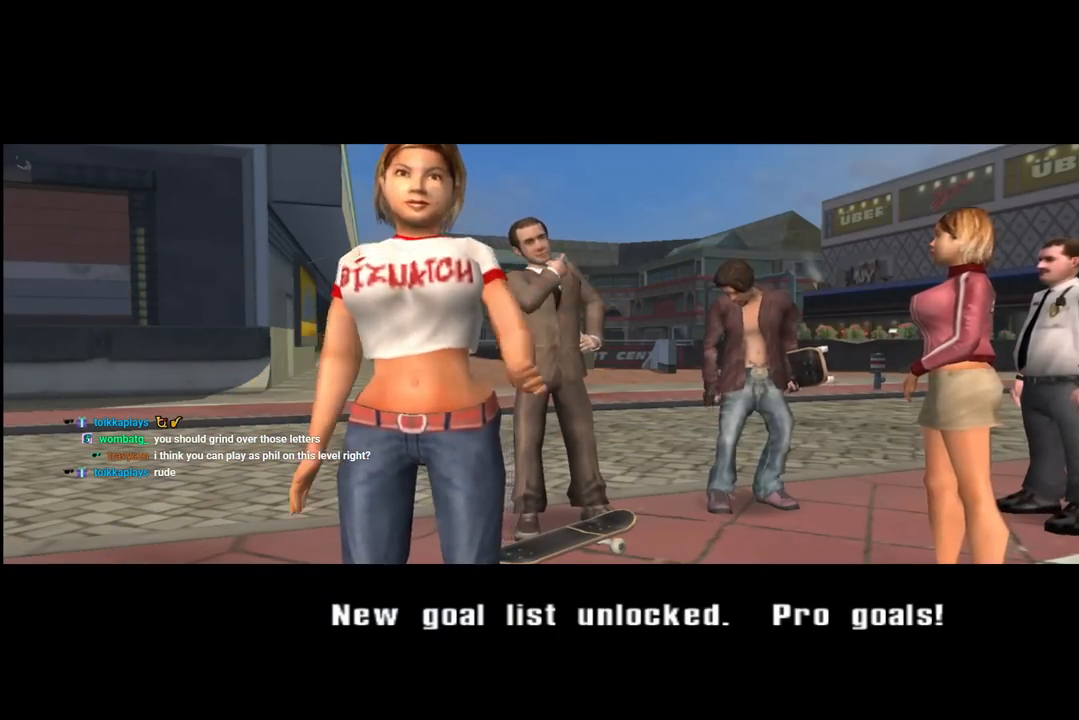
{"buttons": [], "left_stick": "center", "right_stick": "center", "events": [[17, "CROSS", "down"], [150, "CROSS", "up"]]}
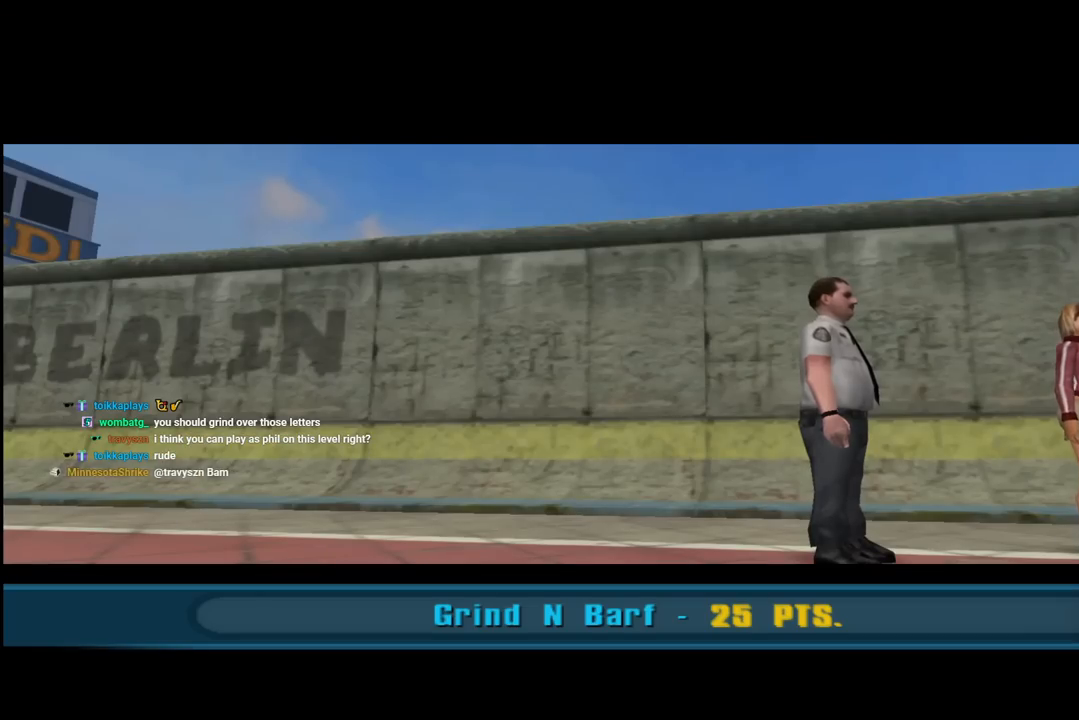
{"buttons": [], "left_stick": "center", "right_stick": "center", "events": []}
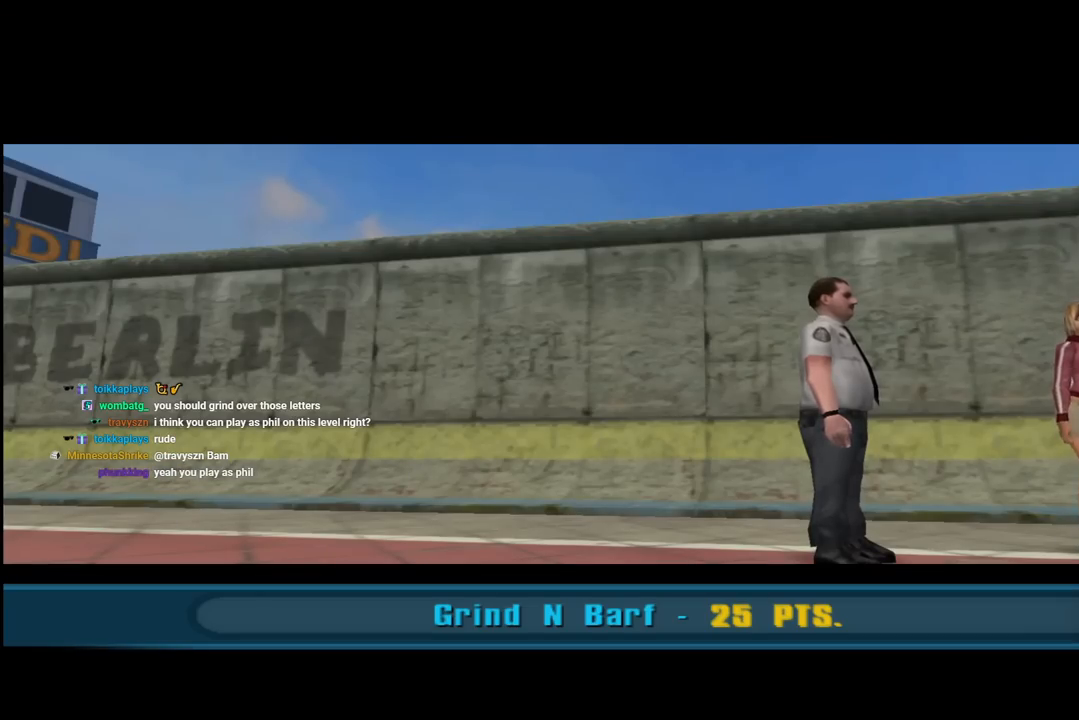
{"buttons": [], "left_stick": "center", "right_stick": "center", "events": [[133, "CROSS", "down"], [300, "CROSS", "up"]]}